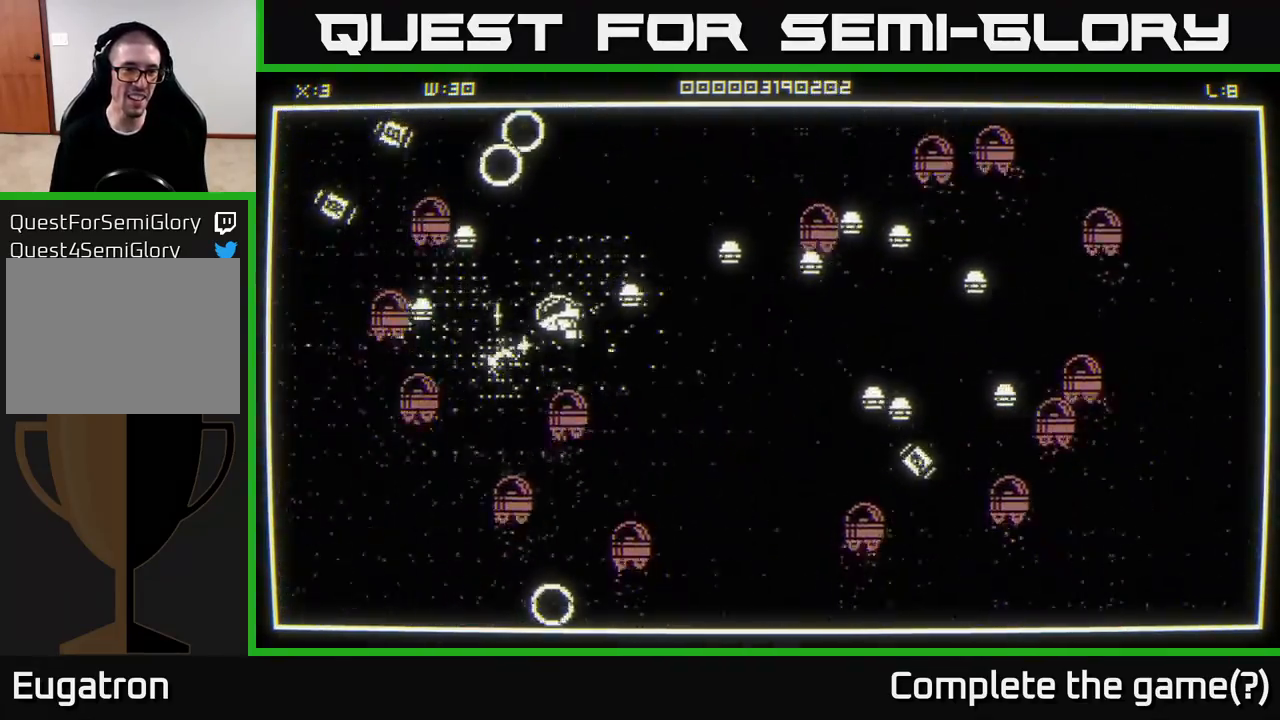
Gameplay with a controller (Xbox layout); each line is a JSON object with the inputs held at the frame after it. "events" lists button and stick changes between this image and that frame as [ms after this image, input, new state], when the widget could be followed in between.
{"buttons": [], "left_stick": "up-right", "right_stick": "left", "events": [[33, "right_stick", "up-left"], [150, "left_stick", "down-right"], [233, "left_stick", "up-right"], [283, "left_stick", "up"], [367, "right_stick", "left"], [433, "left_stick", "up-right"]]}
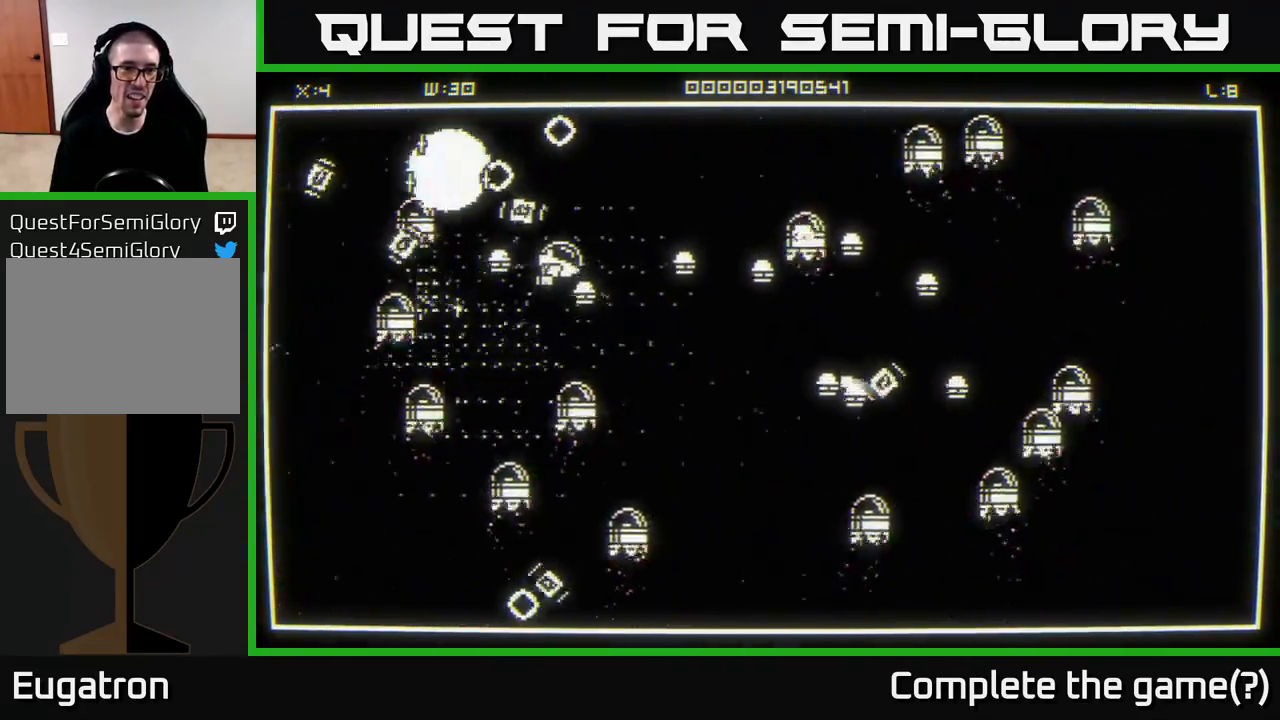
{"buttons": [], "left_stick": "up-right", "right_stick": "left", "events": []}
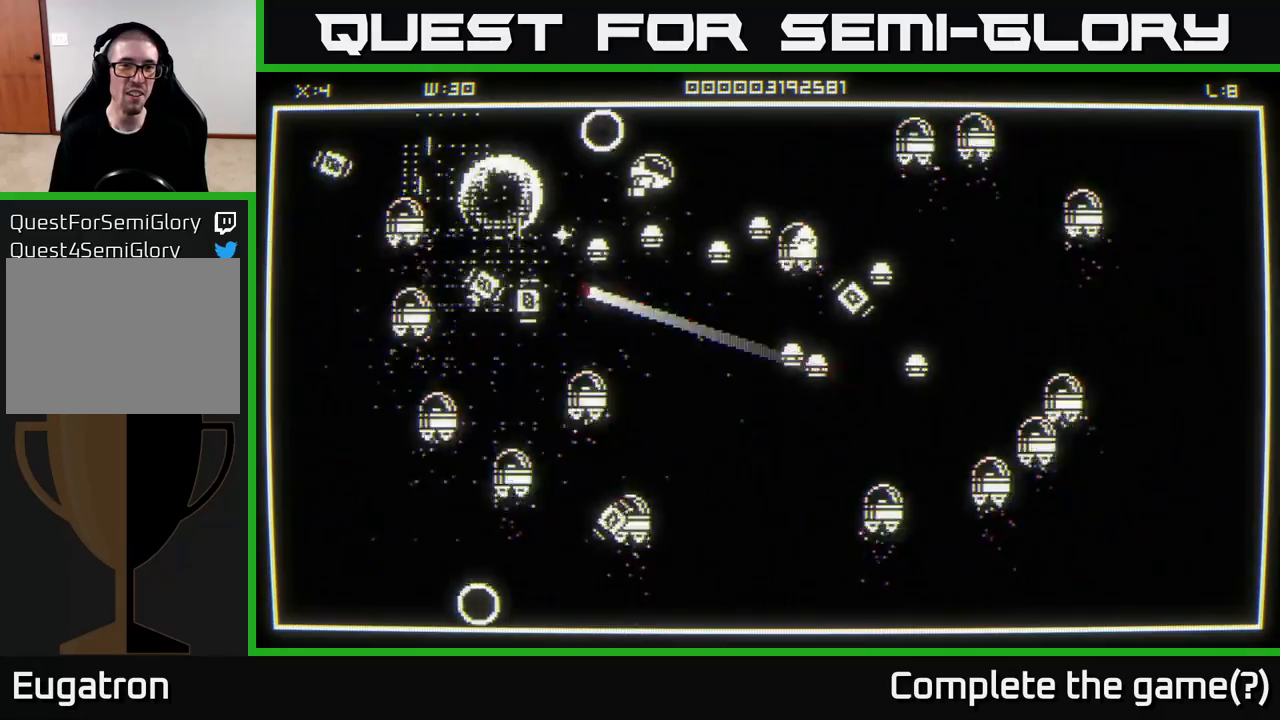
{"buttons": [], "left_stick": "left", "right_stick": "down-left", "events": [[17, "left_stick", "right"], [117, "left_stick", "up-right"], [317, "right_stick", "down-left"], [350, "left_stick", "up-left"], [450, "left_stick", "left"]]}
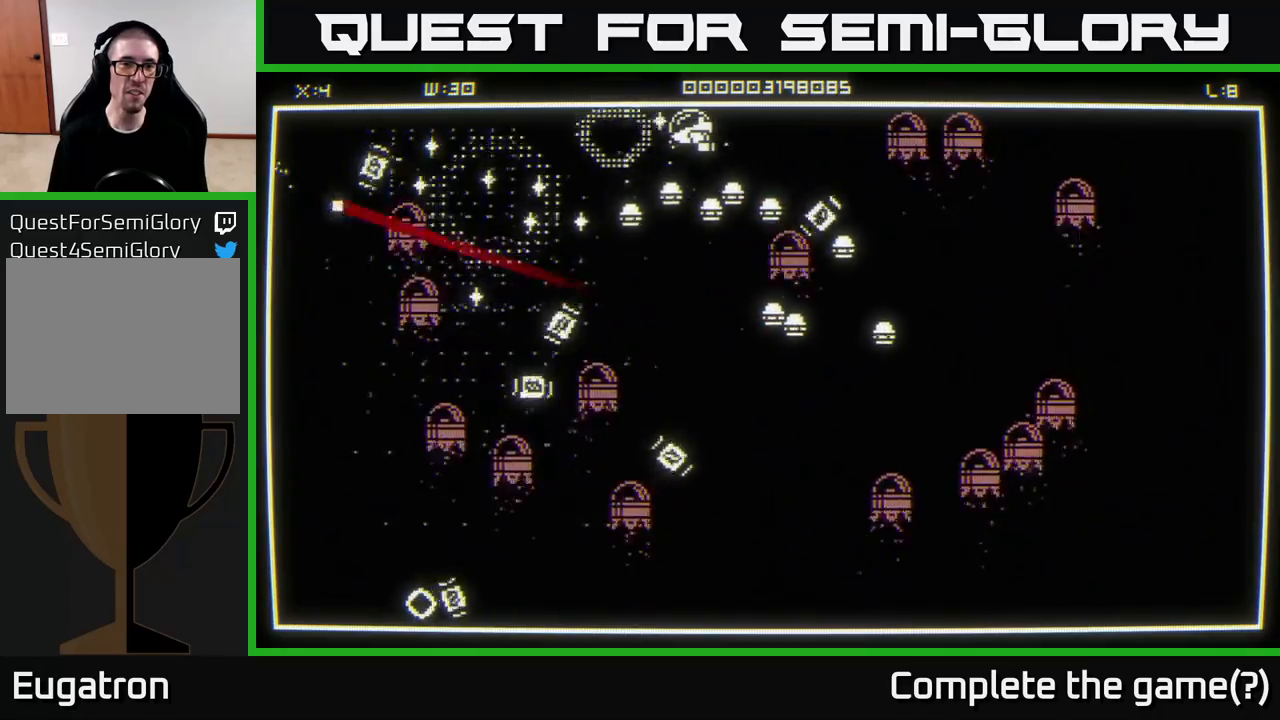
{"buttons": [], "left_stick": "left", "right_stick": "right", "events": [[17, "right_stick", "down"], [417, "right_stick", "right"]]}
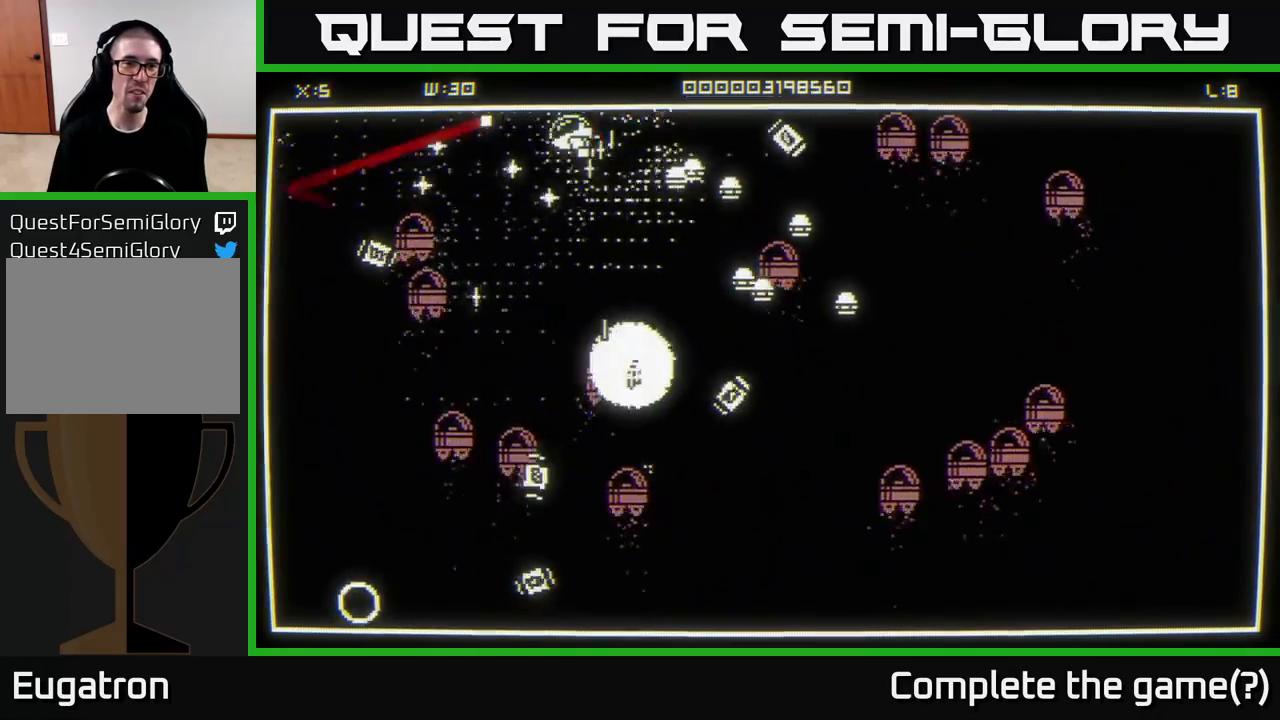
{"buttons": [], "left_stick": "center", "right_stick": "center", "events": [[33, "left_stick", "down"], [300, "left_stick", "left"], [350, "left_stick", "up-left"], [500, "left_stick", "center"], [500, "right_stick", "center"]]}
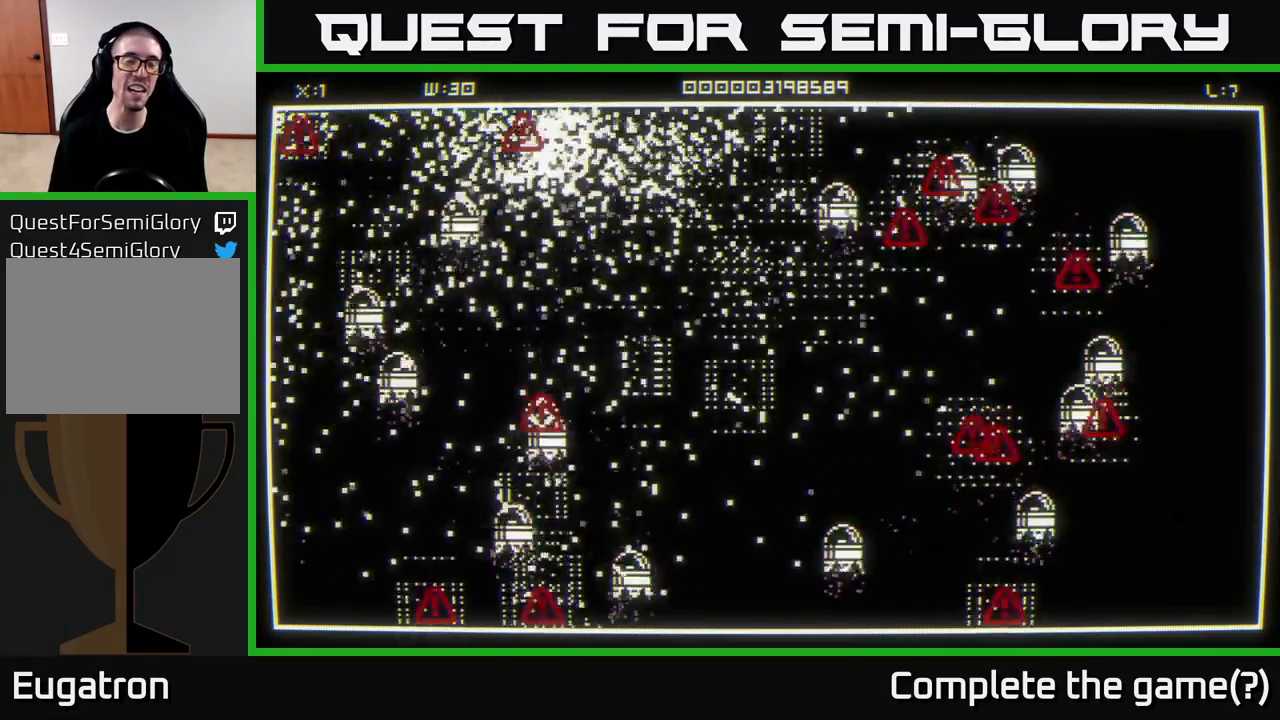
{"buttons": [], "left_stick": "down-left", "right_stick": "center", "events": [[133, "left_stick", "down-left"]]}
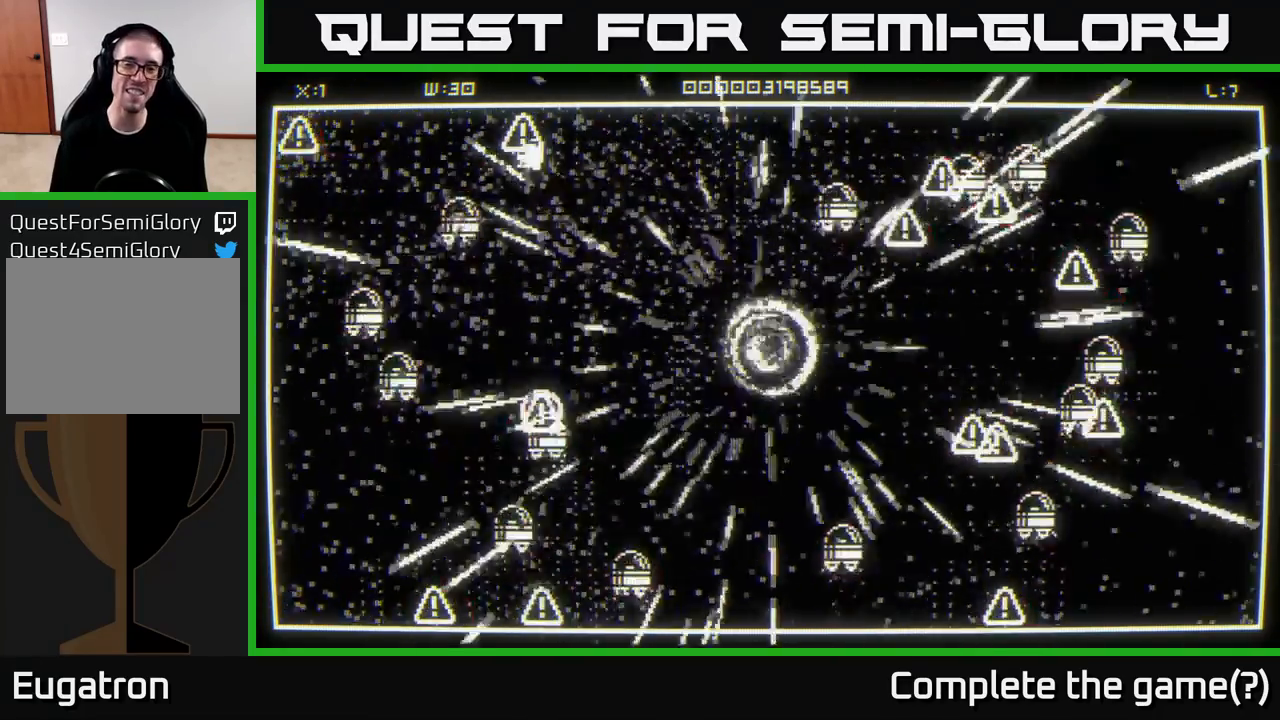
{"buttons": [], "left_stick": "left", "right_stick": "left", "events": [[50, "right_stick", "left"], [133, "left_stick", "left"]]}
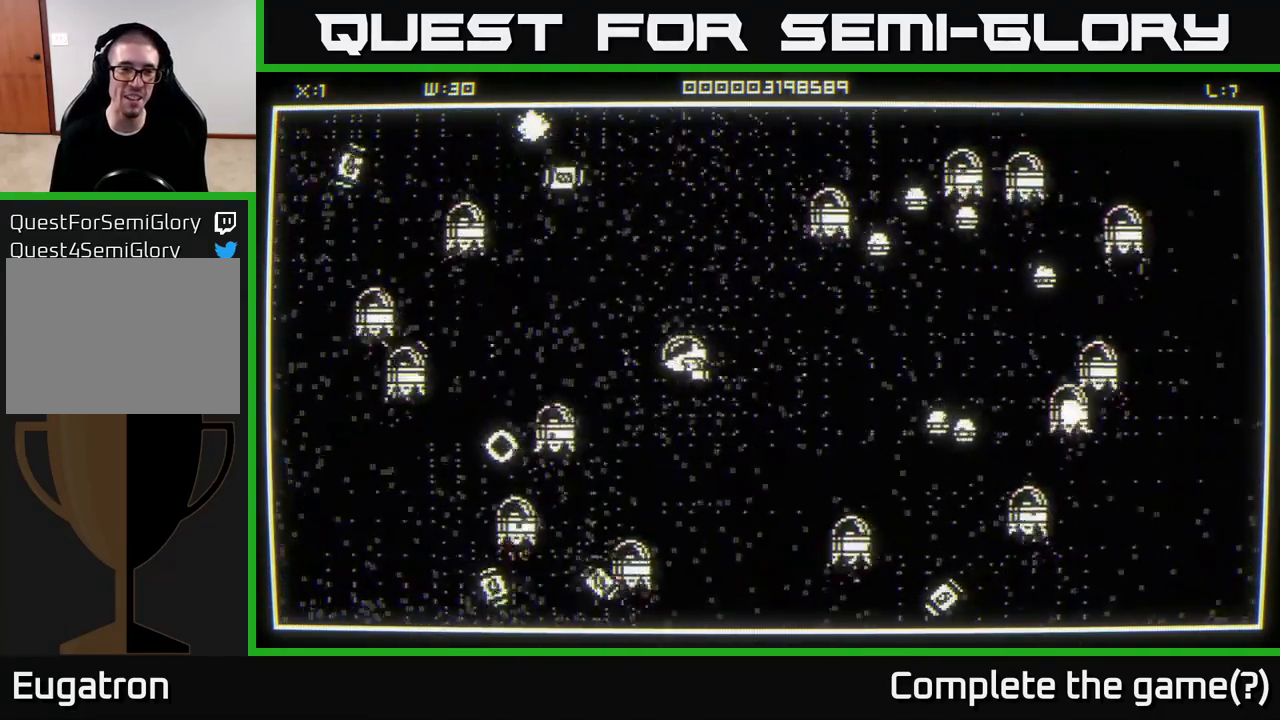
{"buttons": [], "left_stick": "down-left", "right_stick": "up-right", "events": [[33, "right_stick", "down-left"], [183, "left_stick", "up-left"], [200, "right_stick", "up-left"], [333, "right_stick", "up"], [450, "right_stick", "up-right"], [483, "left_stick", "down-left"]]}
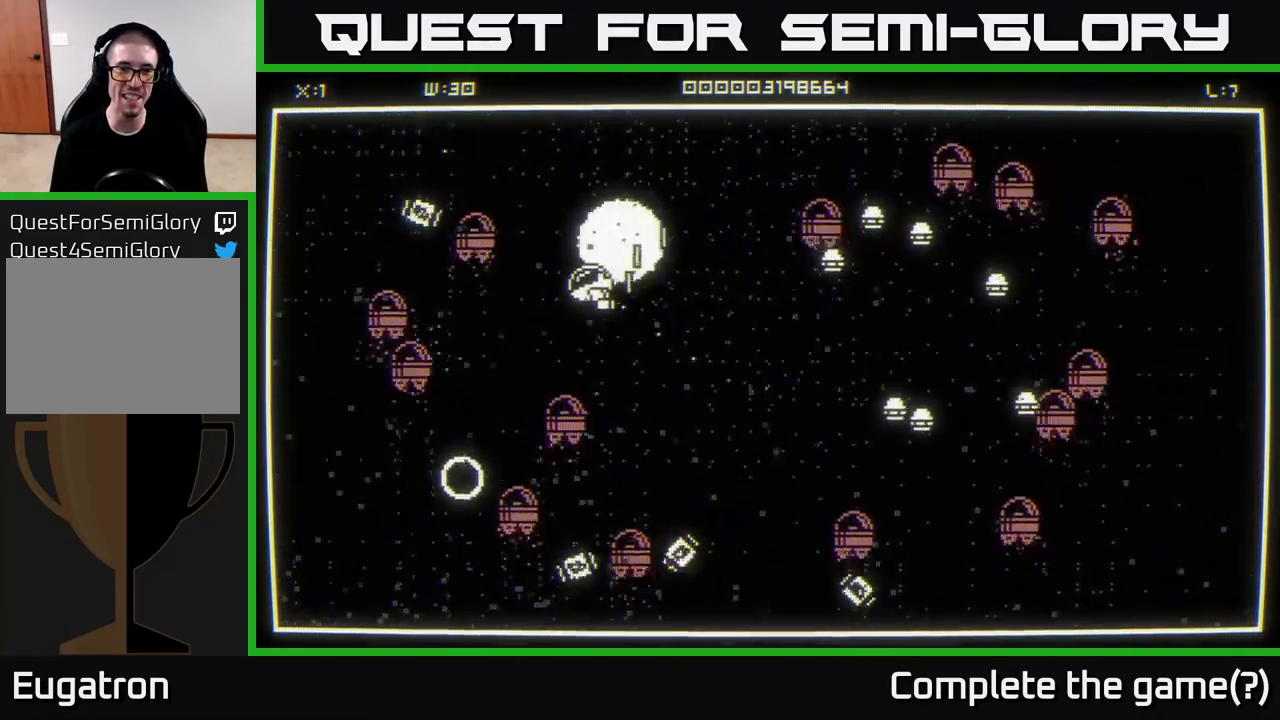
{"buttons": [], "left_stick": "down", "right_stick": "down-left", "events": [[83, "left_stick", "up"], [183, "left_stick", "up-right"], [183, "right_stick", "left"], [467, "right_stick", "down-left"], [500, "left_stick", "down"]]}
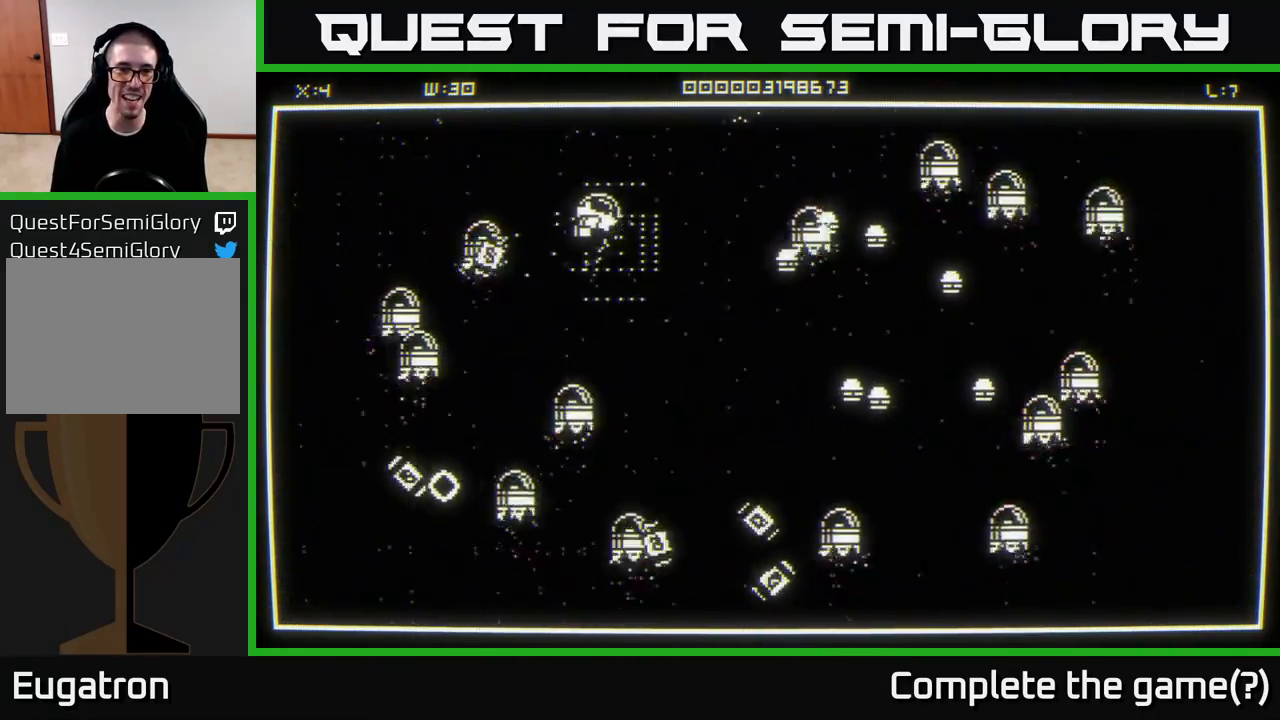
{"buttons": [], "left_stick": "up", "right_stick": "down", "events": [[217, "left_stick", "up"], [383, "right_stick", "down"]]}
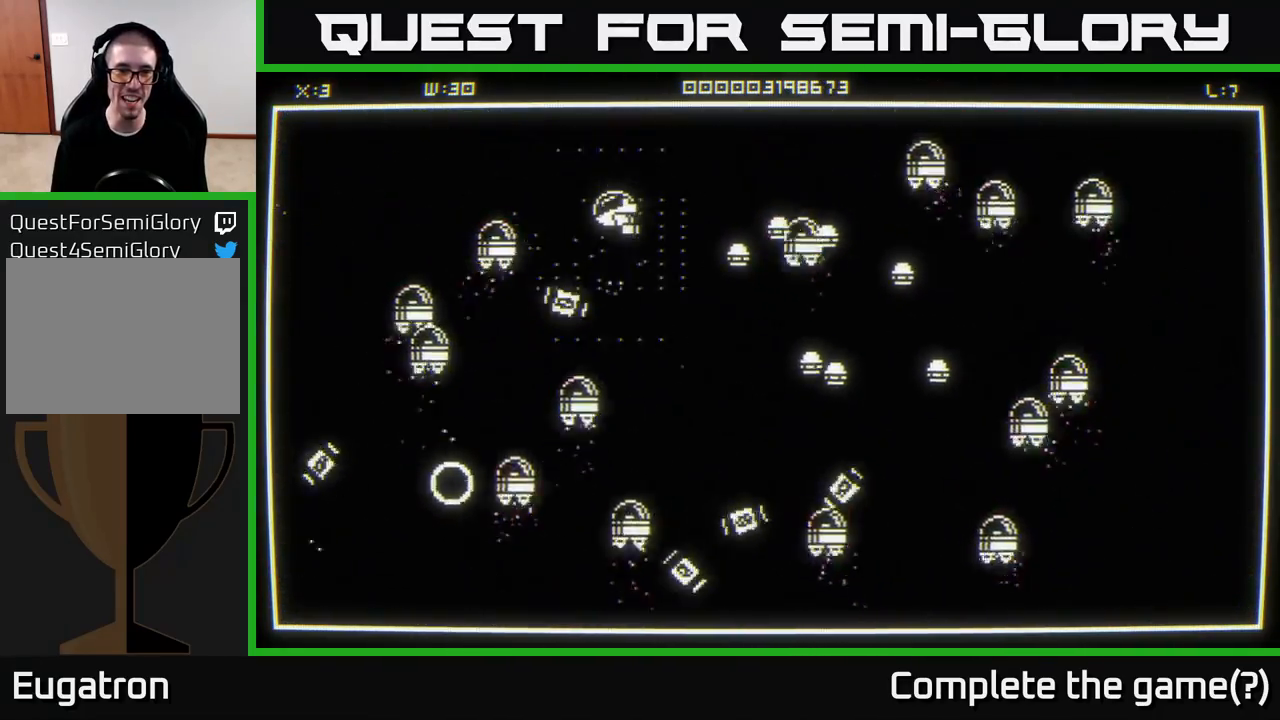
{"buttons": [], "left_stick": "up-right", "right_stick": "down-right", "events": [[117, "right_stick", "down-right"], [300, "left_stick", "right"], [500, "left_stick", "up-right"]]}
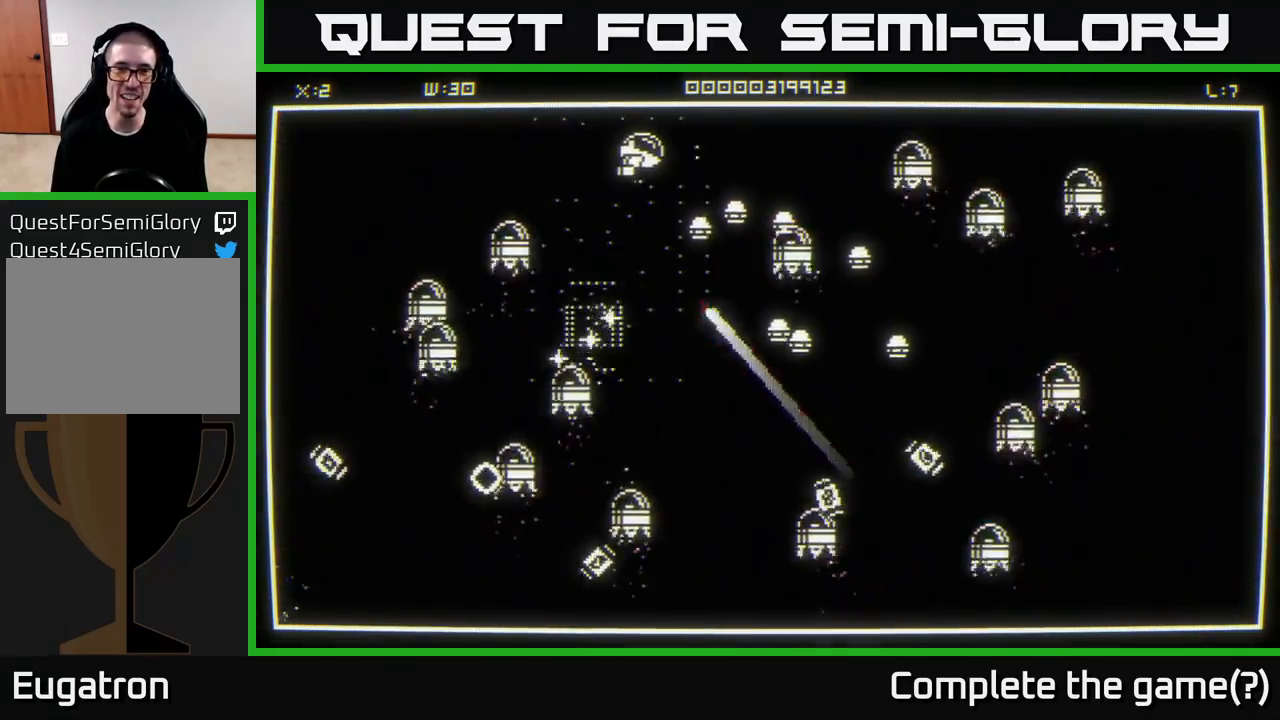
{"buttons": [], "left_stick": "up-right", "right_stick": "down-right", "events": [[200, "right_stick", "down"], [317, "right_stick", "down-right"]]}
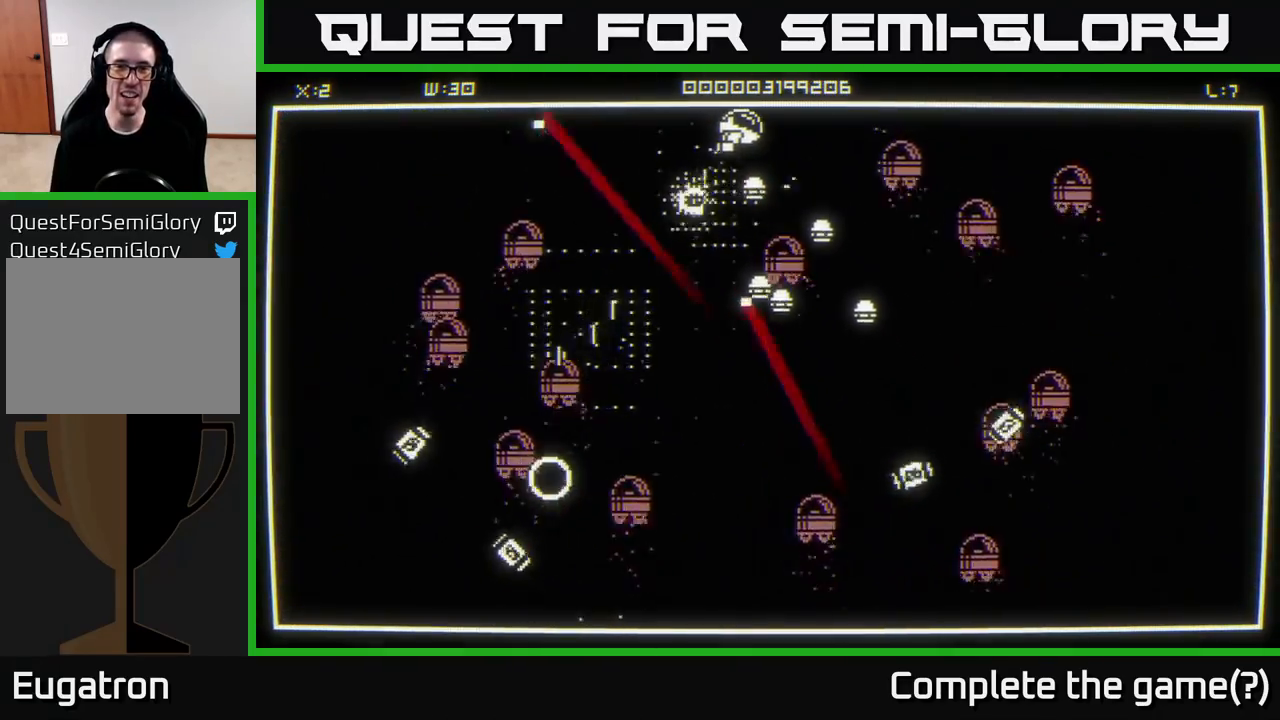
{"buttons": [], "left_stick": "down", "right_stick": "down", "events": [[200, "left_stick", "right"], [200, "right_stick", "down"], [300, "left_stick", "down-right"], [483, "left_stick", "down"]]}
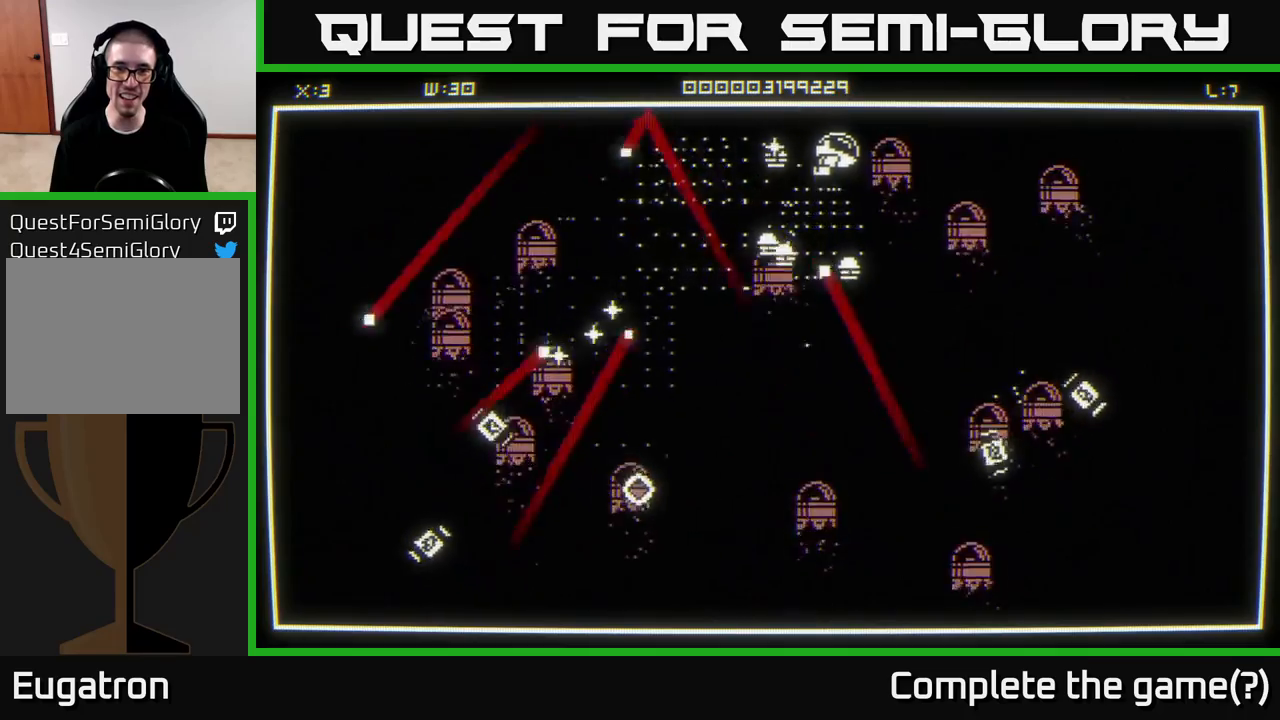
{"buttons": [], "left_stick": "down", "right_stick": "left", "events": [[267, "left_stick", "down-right"], [267, "right_stick", "left"], [483, "left_stick", "down"]]}
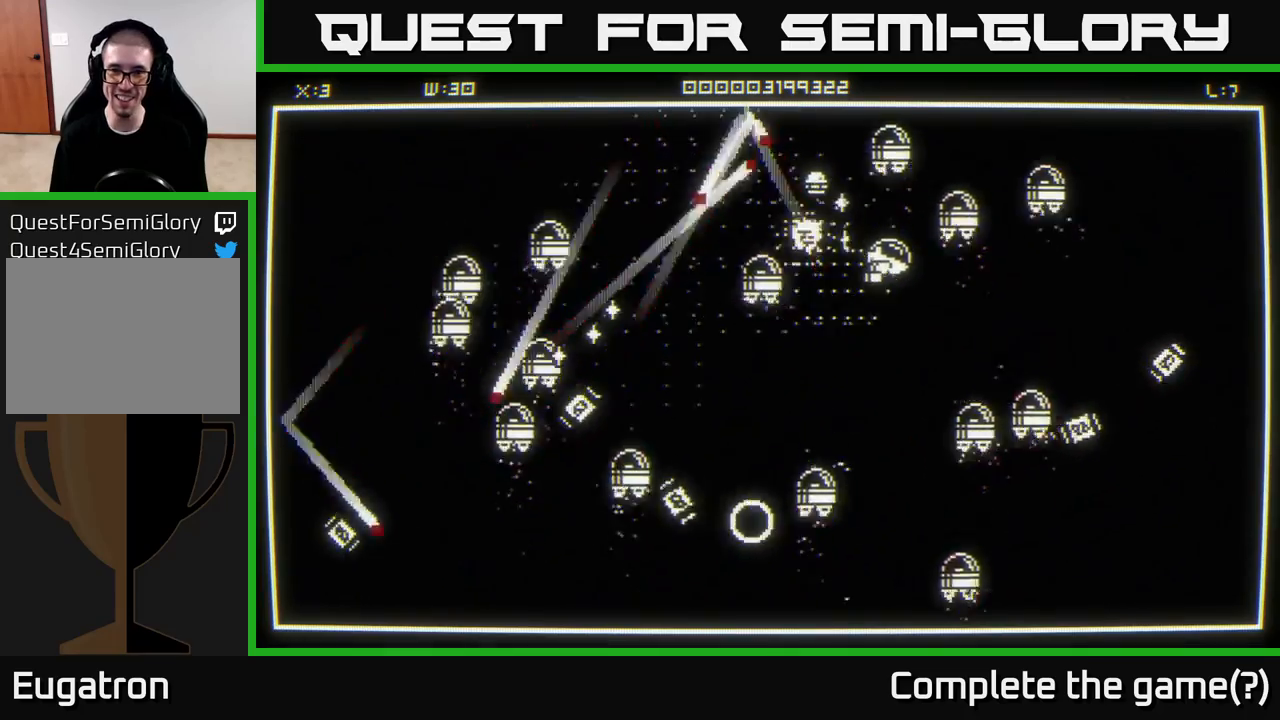
{"buttons": [], "left_stick": "up-right", "right_stick": "left", "events": [[133, "right_stick", "up-left"], [200, "left_stick", "down-right"], [417, "left_stick", "up-right"], [483, "right_stick", "left"]]}
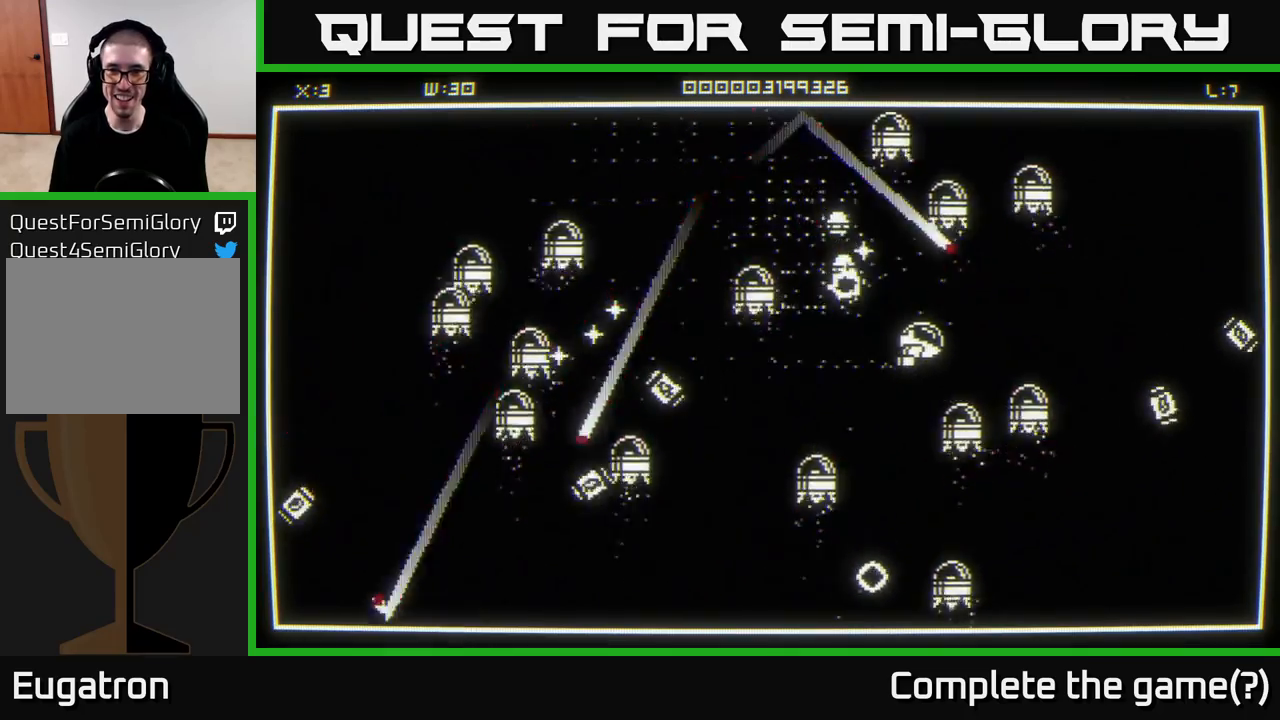
{"buttons": [], "left_stick": "up-right", "right_stick": "down-right", "events": [[133, "left_stick", "up-left"], [183, "left_stick", "left"], [233, "right_stick", "up-left"], [333, "left_stick", "up-right"], [367, "right_stick", "down-left"], [500, "right_stick", "down-right"]]}
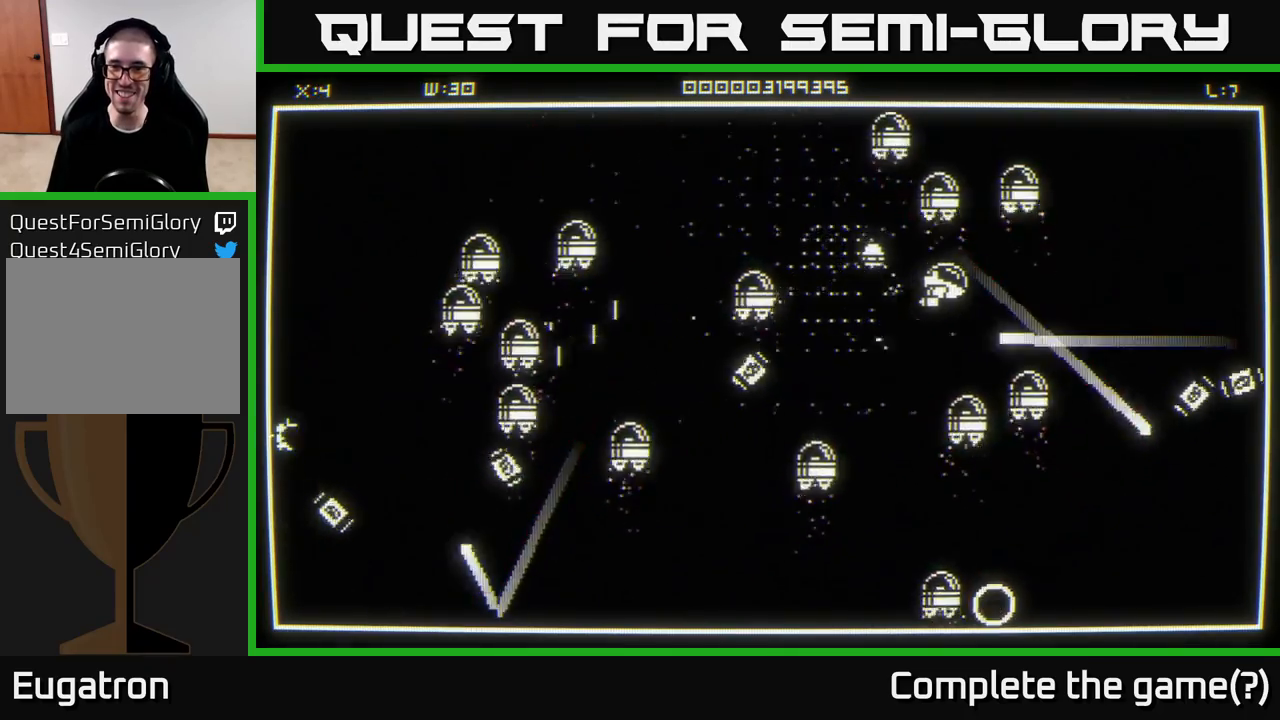
{"buttons": [], "left_stick": "right", "right_stick": "down-right", "events": [[133, "left_stick", "right"]]}
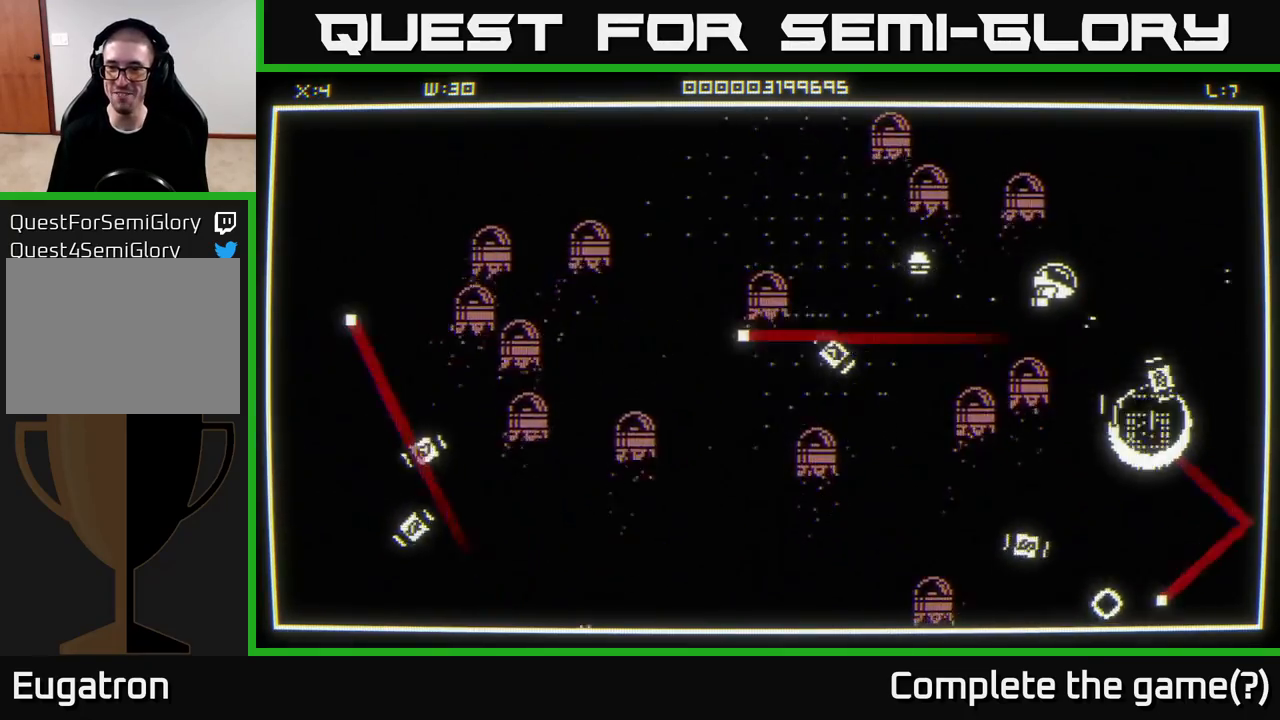
{"buttons": [], "left_stick": "down-right", "right_stick": "down-left", "events": [[200, "right_stick", "down"], [383, "left_stick", "down-right"], [417, "right_stick", "down-left"]]}
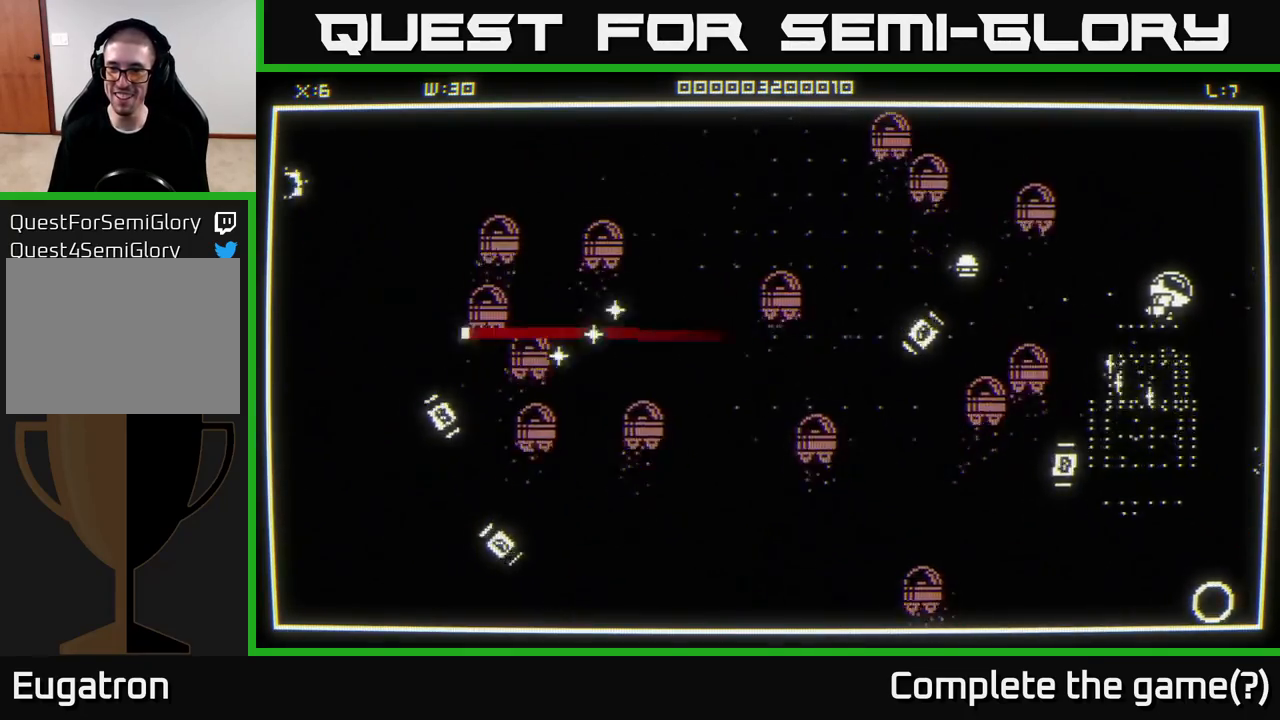
{"buttons": [], "left_stick": "center", "right_stick": "down-left", "events": [[483, "left_stick", "center"]]}
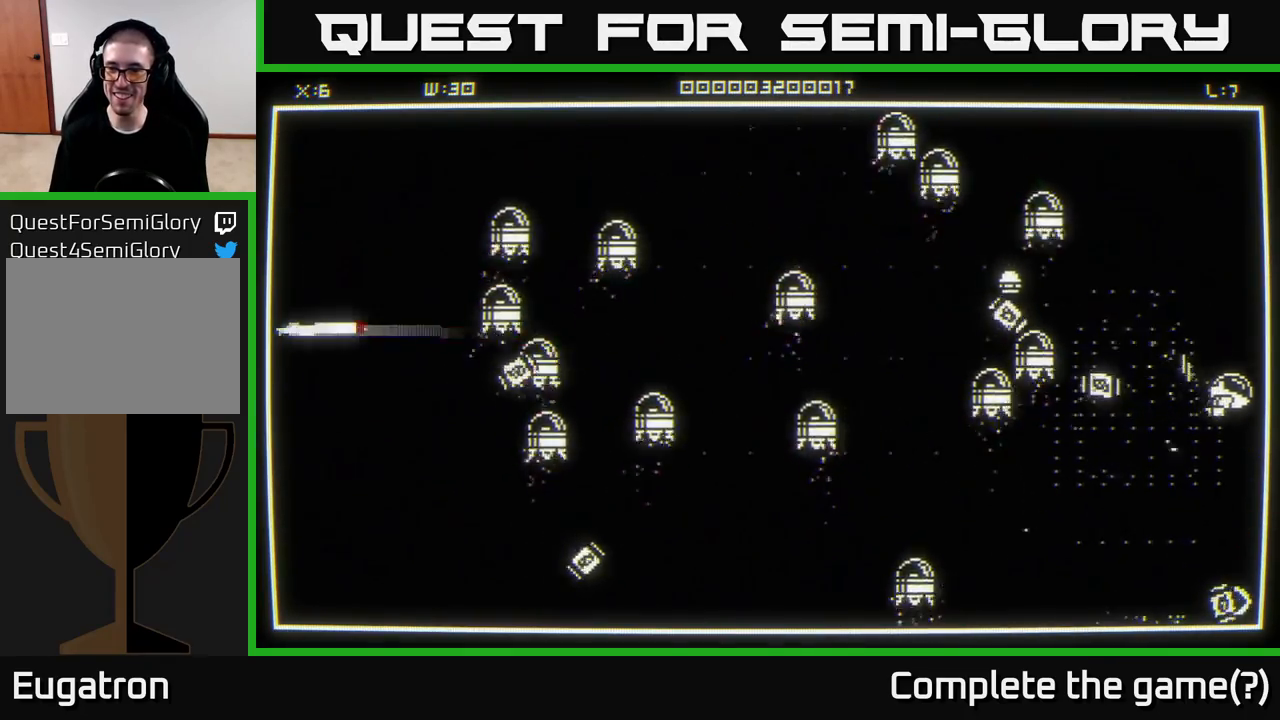
{"buttons": [], "left_stick": "down", "right_stick": "down-left", "events": [[67, "left_stick", "down"], [83, "right_stick", "down"], [333, "right_stick", "down-left"], [350, "left_stick", "down-left"], [467, "left_stick", "down"]]}
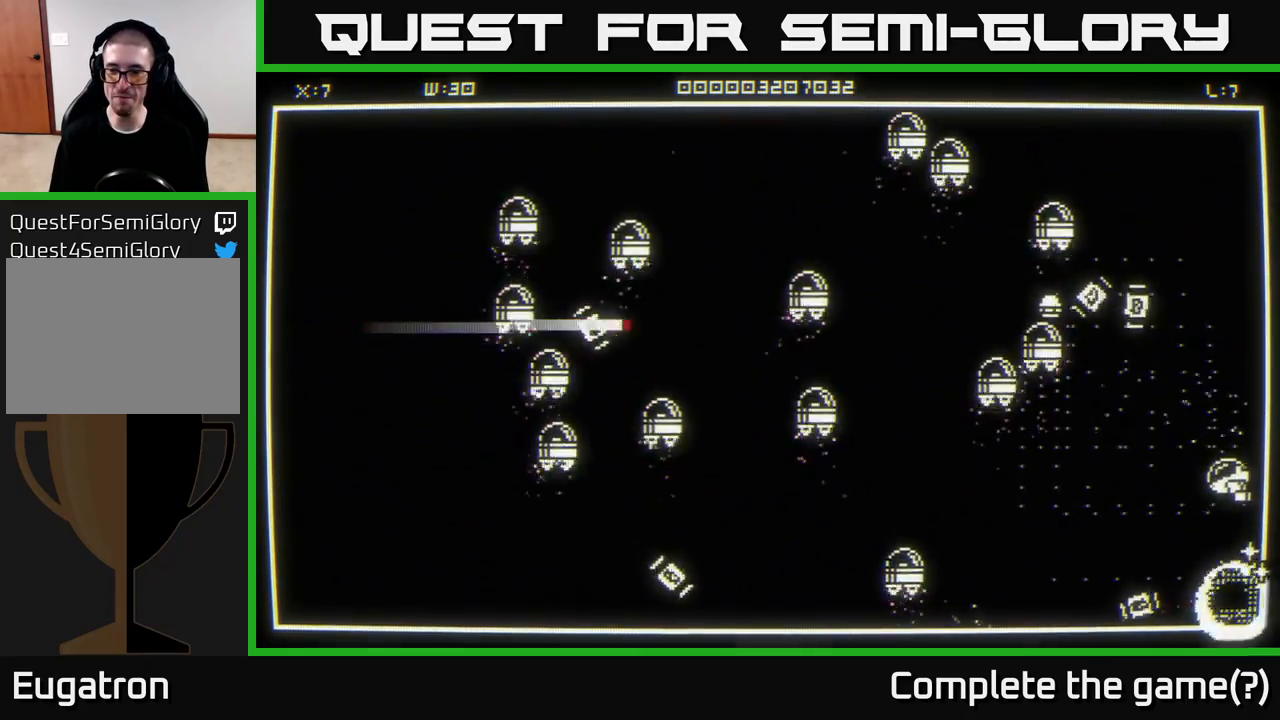
{"buttons": [], "left_stick": "down-left", "right_stick": "left", "events": [[233, "left_stick", "down-left"], [400, "right_stick", "left"]]}
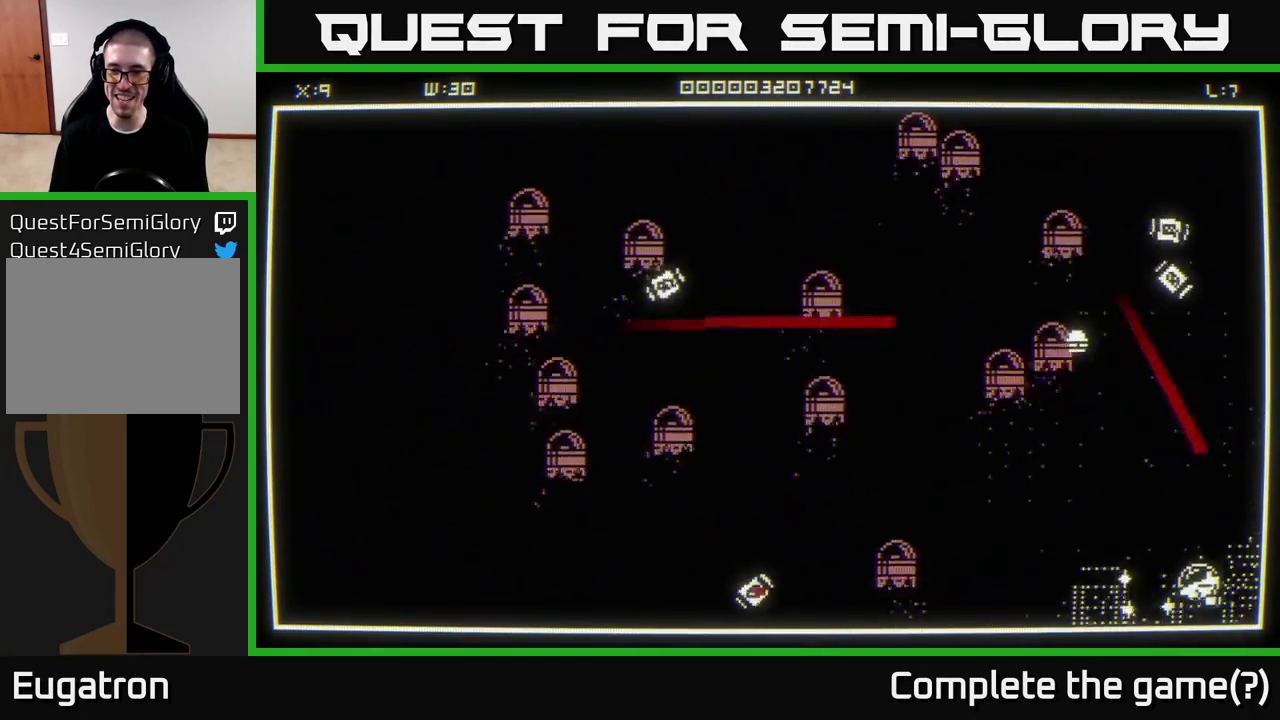
{"buttons": [], "left_stick": "down-left", "right_stick": "up-left", "events": [[150, "right_stick", "up"], [183, "left_stick", "left"], [483, "left_stick", "down-left"], [500, "right_stick", "up-left"]]}
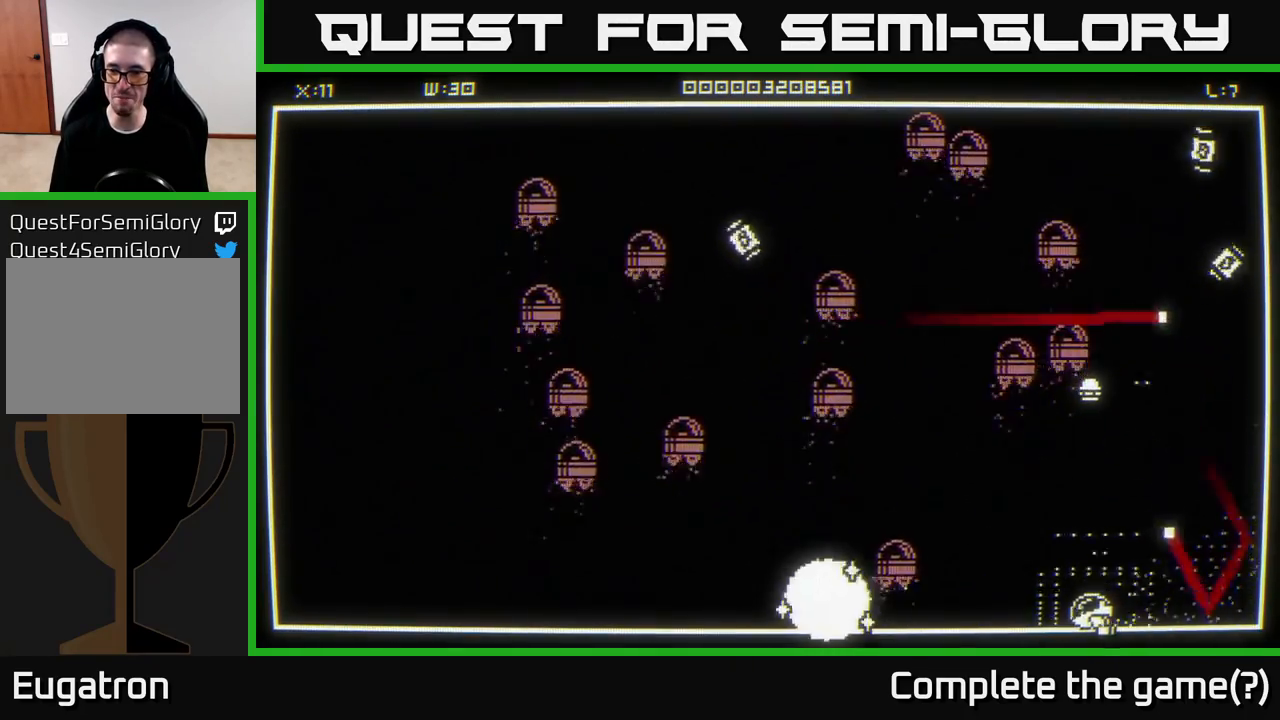
{"buttons": [], "left_stick": "right", "right_stick": "up", "events": [[167, "left_stick", "left"], [283, "left_stick", "down-right"], [333, "left_stick", "right"], [333, "right_stick", "up"]]}
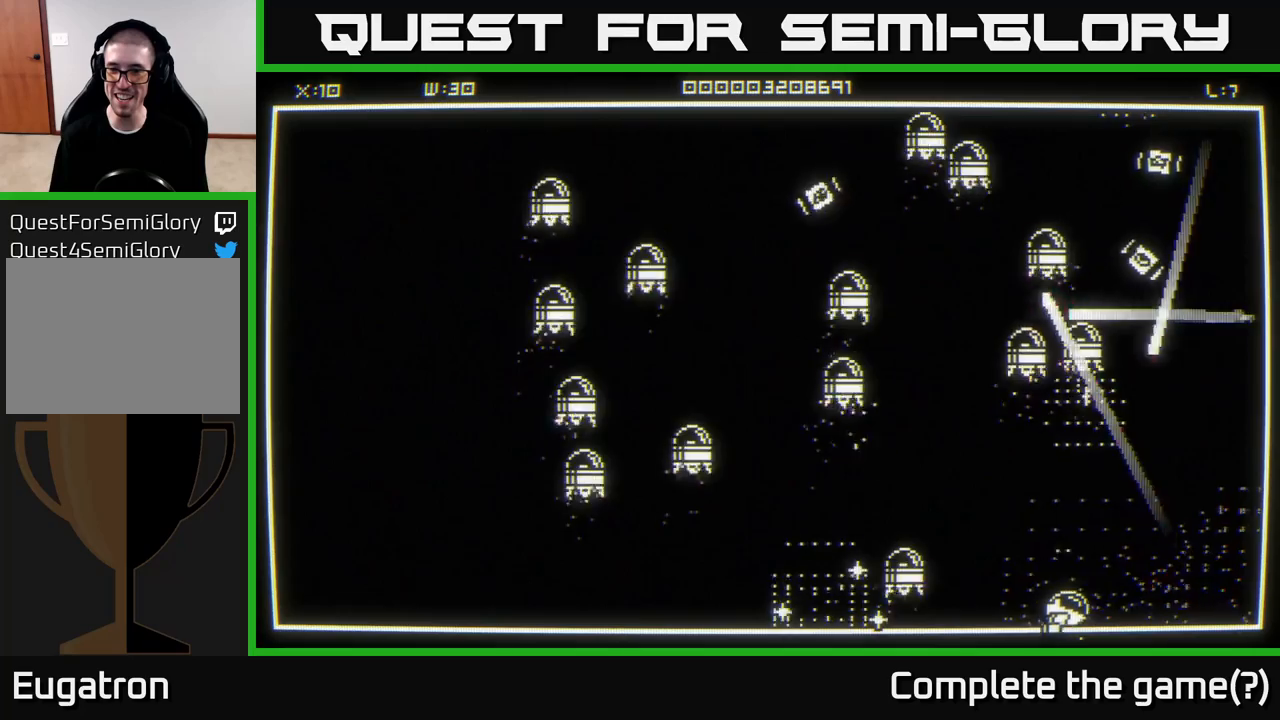
{"buttons": [], "left_stick": "up-right", "right_stick": "up-left", "events": [[400, "left_stick", "up-right"], [483, "right_stick", "up-left"]]}
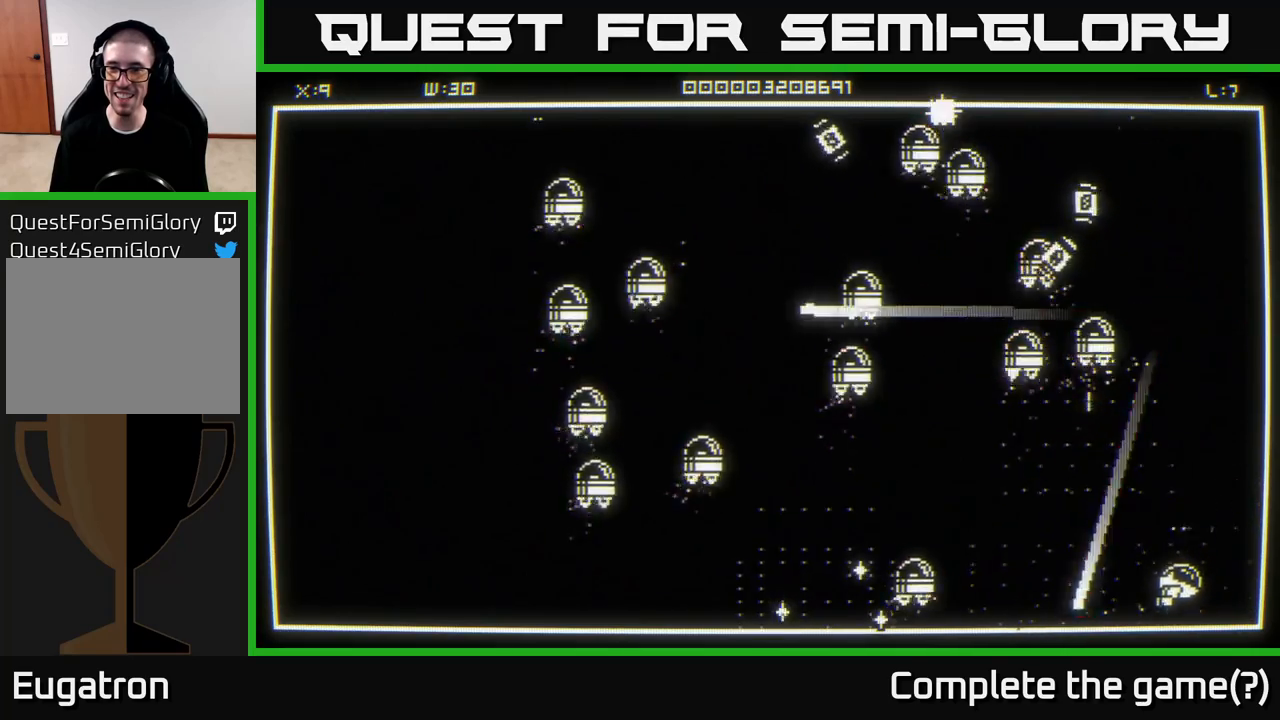
{"buttons": [], "left_stick": "up-left", "right_stick": "up-left", "events": [[100, "left_stick", "up-left"]]}
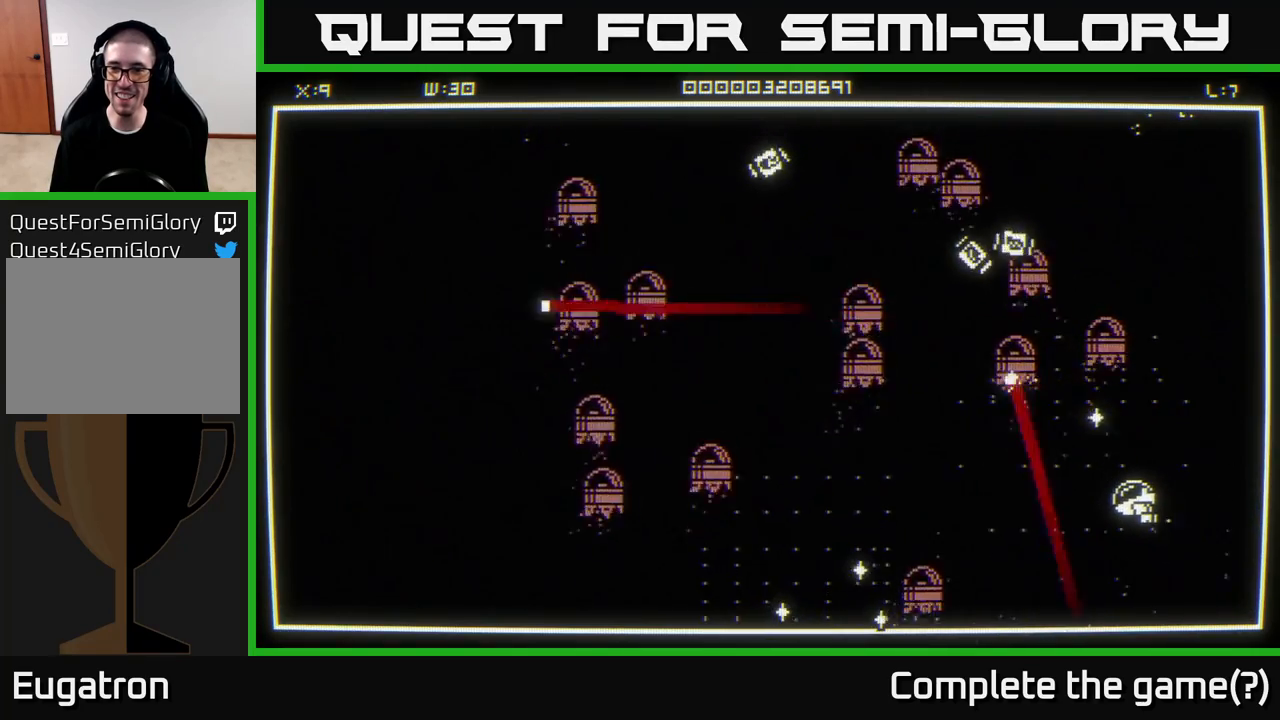
{"buttons": [], "left_stick": "left", "right_stick": "up-left", "events": [[300, "left_stick", "left"]]}
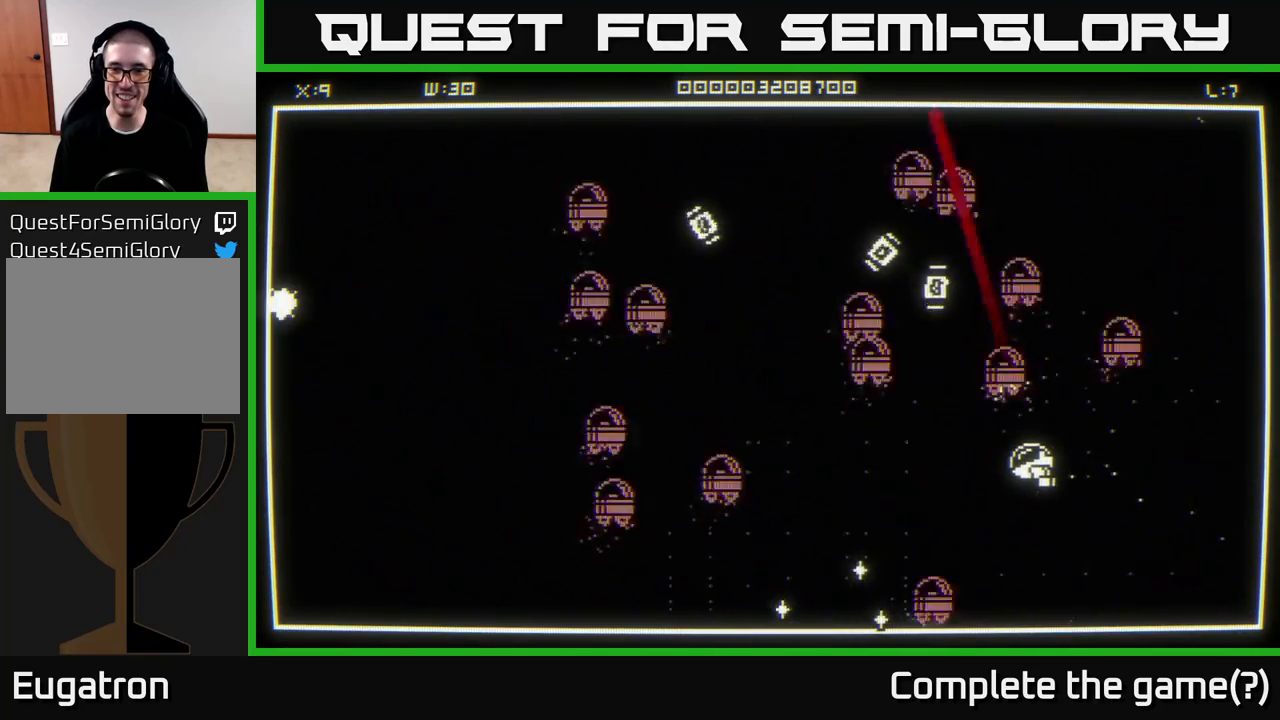
{"buttons": [], "left_stick": "left", "right_stick": "up-left", "events": []}
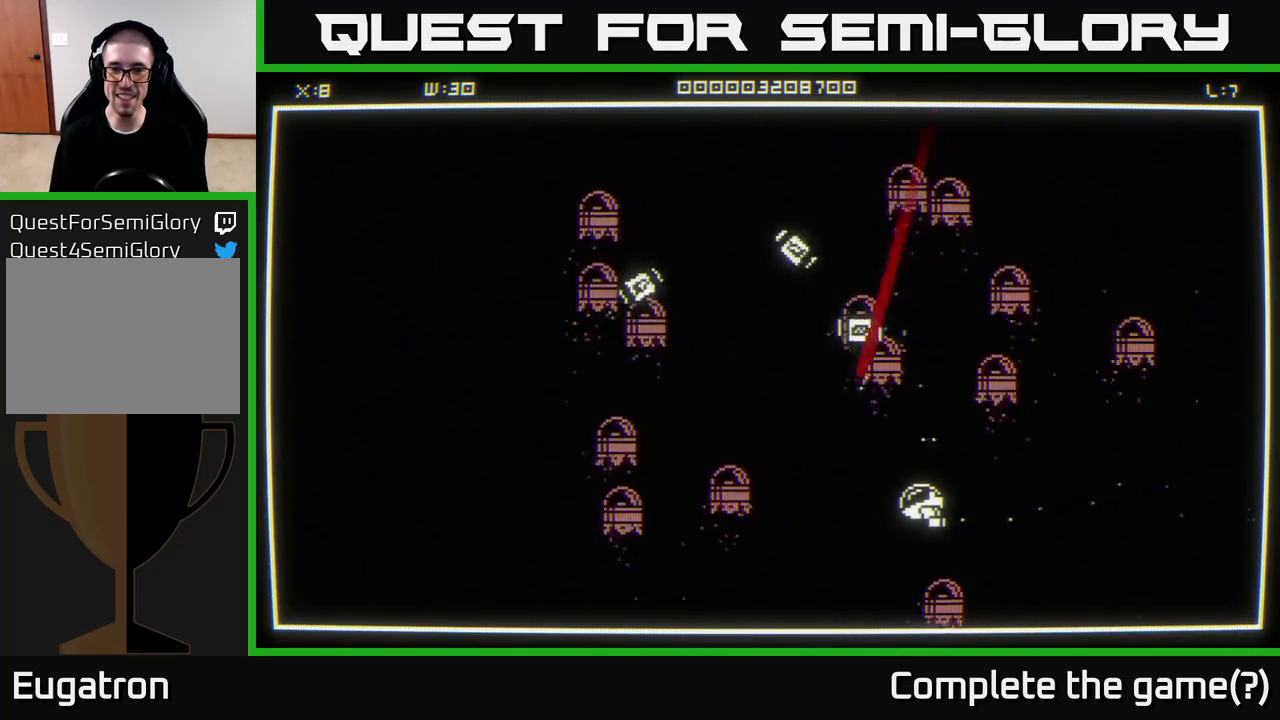
{"buttons": [], "left_stick": "up-left", "right_stick": "up-left", "events": [[200, "left_stick", "down-right"], [400, "left_stick", "up-left"]]}
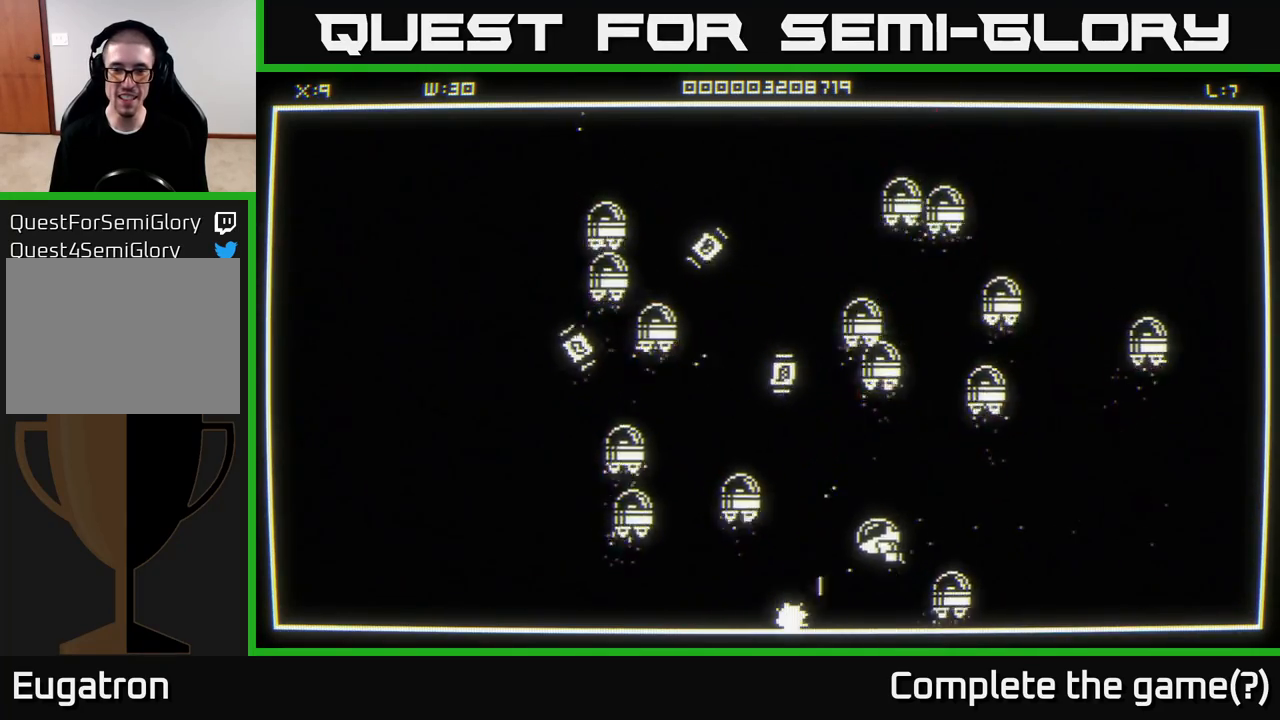
{"buttons": [], "left_stick": "down-left", "right_stick": "up-left", "events": [[33, "left_stick", "up"], [200, "left_stick", "down-left"], [283, "left_stick", "down"], [467, "left_stick", "down-left"]]}
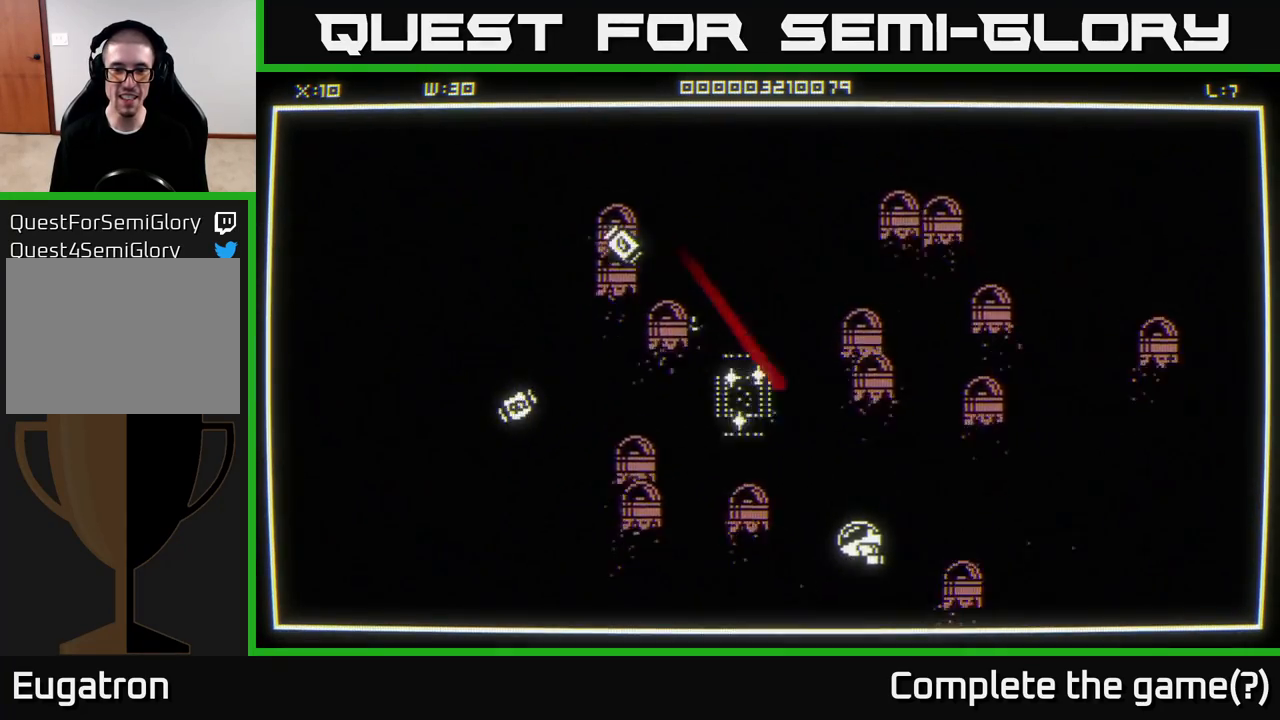
{"buttons": [], "left_stick": "left", "right_stick": "center", "events": [[250, "left_stick", "left"], [267, "right_stick", "center"]]}